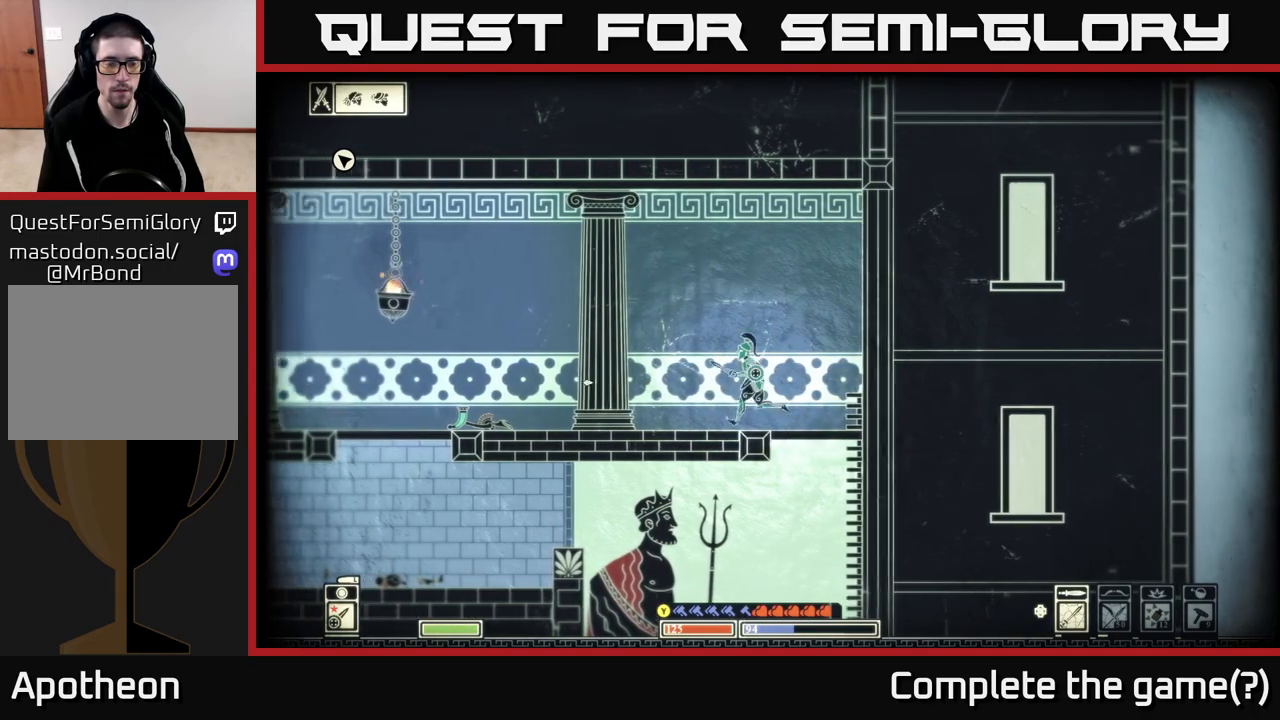
Gameplay with a controller (Xbox layout); each line is a JSON object with the inputs held at the frame after it. "events" lists button and stick changes between this image and that frame as [ms after this image, input, new state], when the widget could be followed in between.
{"buttons": [], "left_stick": "left", "right_stick": "left", "events": []}
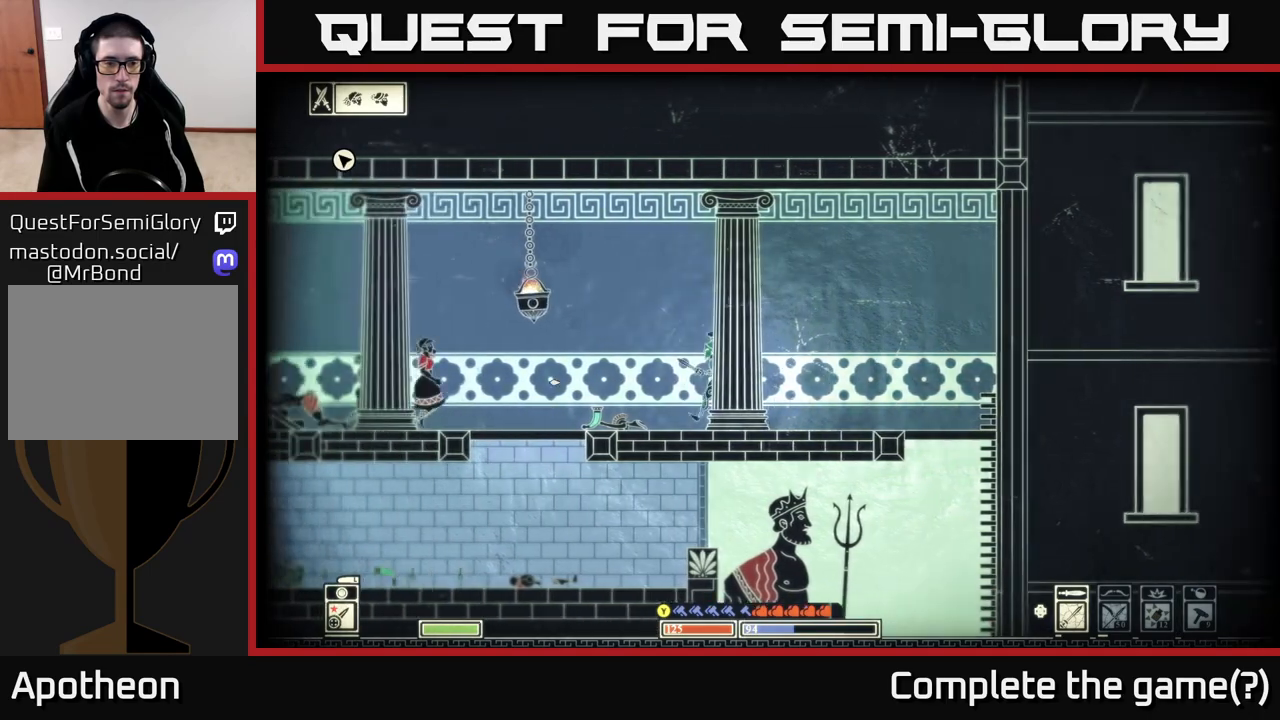
{"buttons": [], "left_stick": "left", "right_stick": "left", "events": [[333, "R2", "down"], [450, "R2", "up"]]}
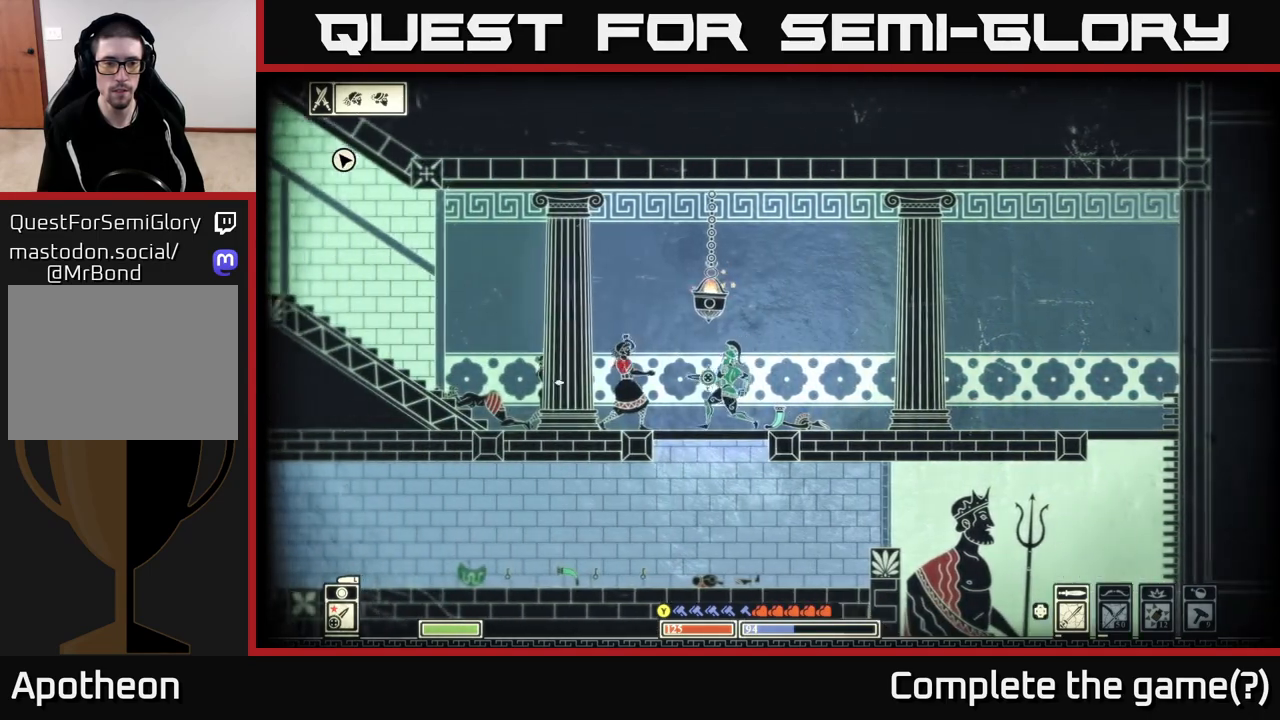
{"buttons": ["R2"], "left_stick": "left", "right_stick": "left", "events": [[483, "R2", "down"]]}
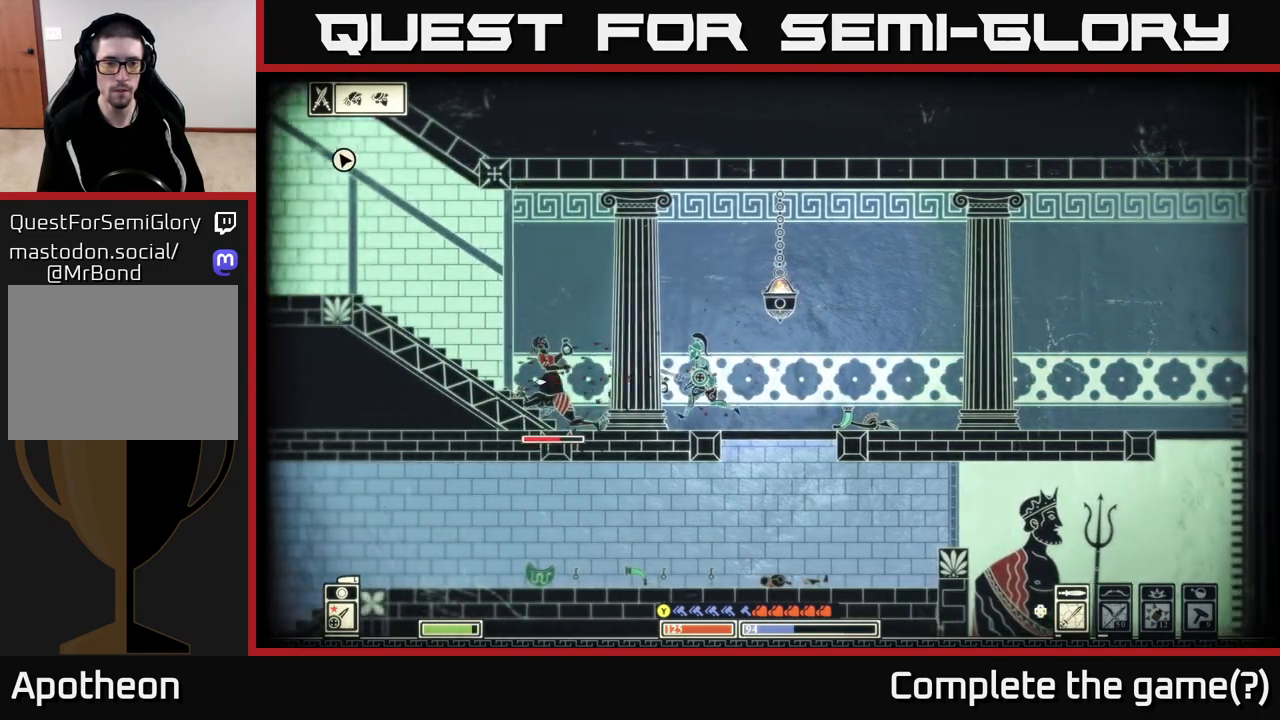
{"buttons": [], "left_stick": "left", "right_stick": "left", "events": [[100, "R2", "up"]]}
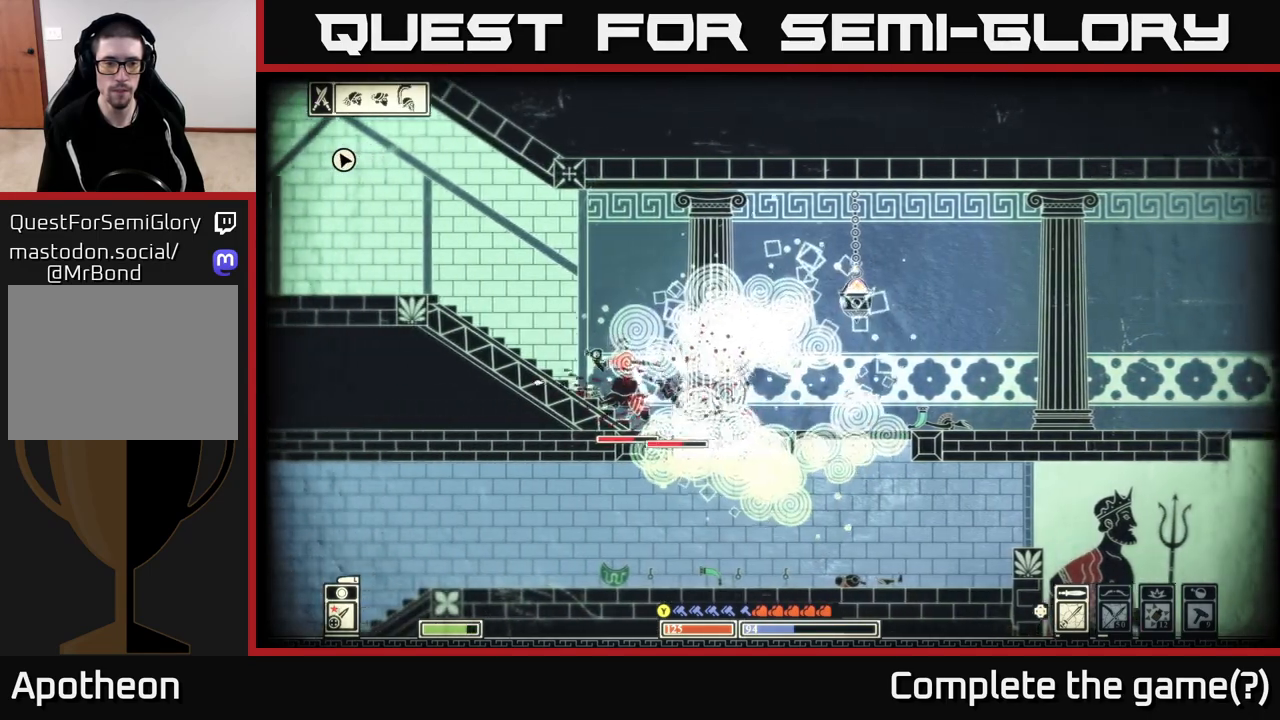
{"buttons": [], "left_stick": "center", "right_stick": "left", "events": [[167, "R2", "down"], [267, "R2", "up"], [367, "left_stick", "center"]]}
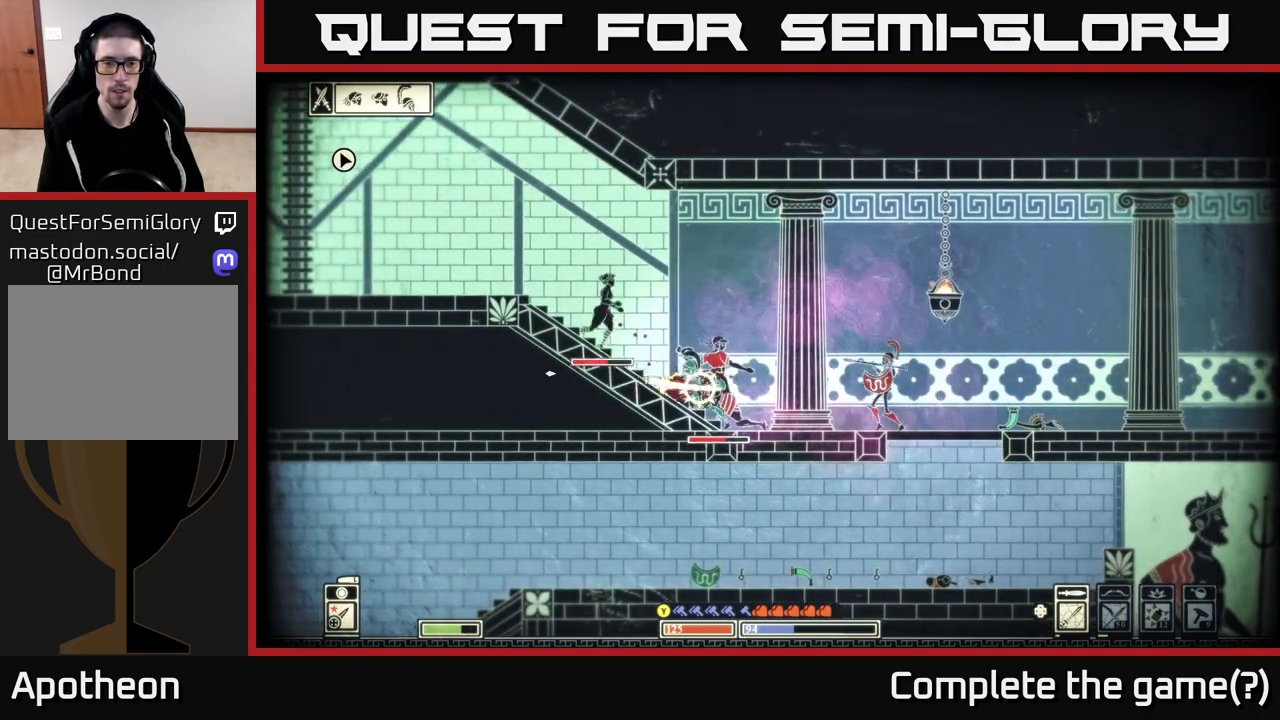
{"buttons": ["R2"], "left_stick": "center", "right_stick": "left", "events": [[17, "left_stick", "left"], [17, "right_stick", "up-left"], [200, "left_stick", "center"], [250, "left_stick", "right"], [300, "right_stick", "center"], [383, "right_stick", "left"], [417, "R2", "down"], [467, "left_stick", "center"]]}
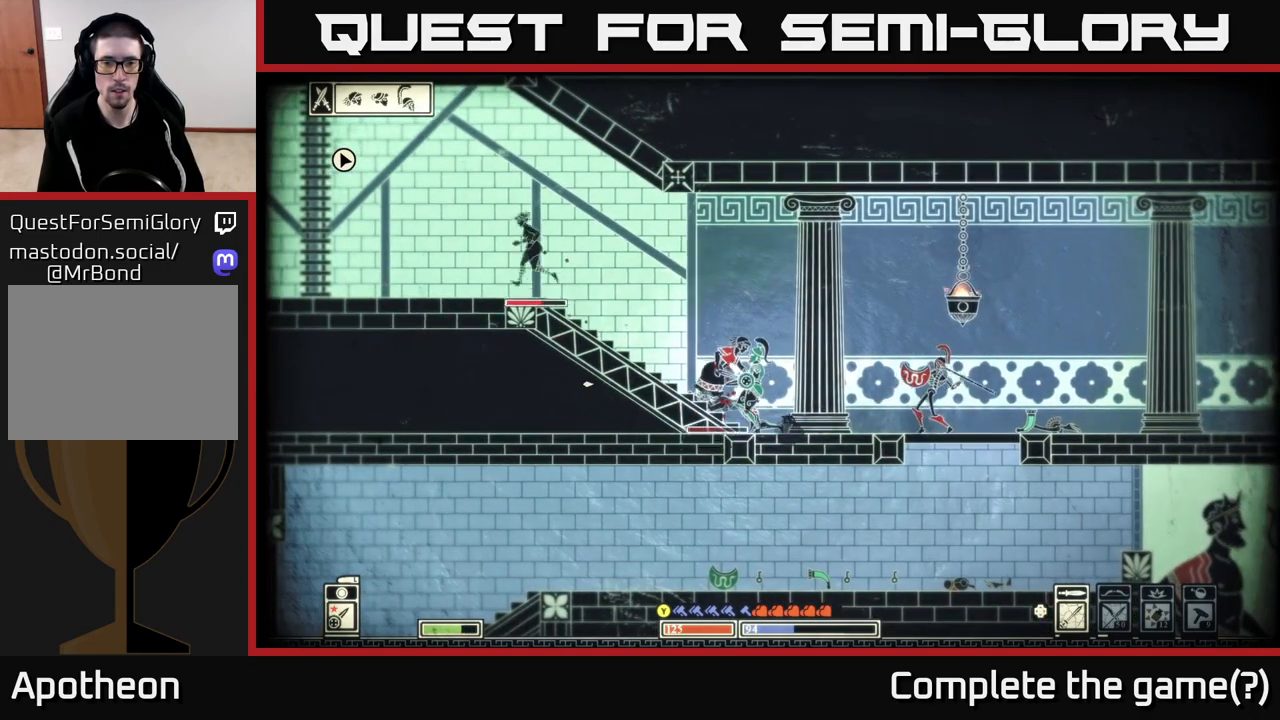
{"buttons": [], "left_stick": "right", "right_stick": "center", "events": [[50, "R2", "up"], [50, "left_stick", "right"], [217, "right_stick", "up-left"], [233, "left_stick", "center"], [367, "right_stick", "center"], [383, "left_stick", "right"]]}
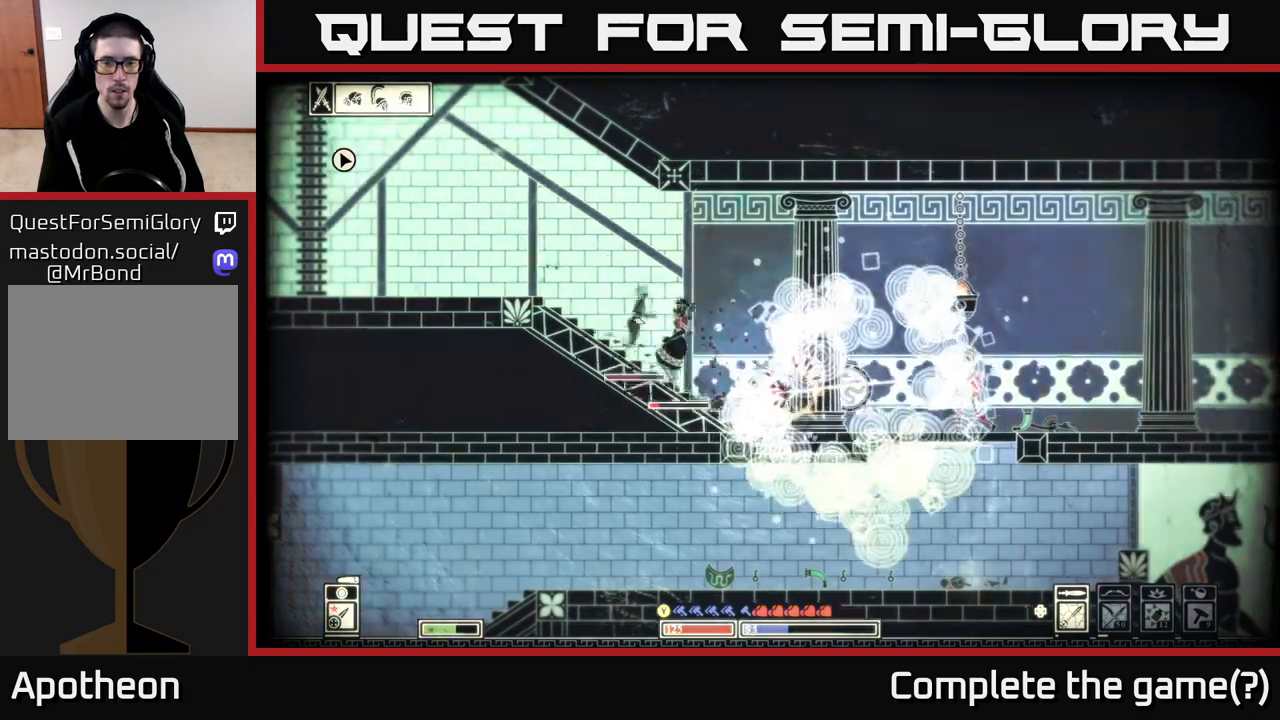
{"buttons": [], "left_stick": "right", "right_stick": "left", "events": [[33, "B", "down"], [183, "B", "up"], [500, "right_stick", "left"]]}
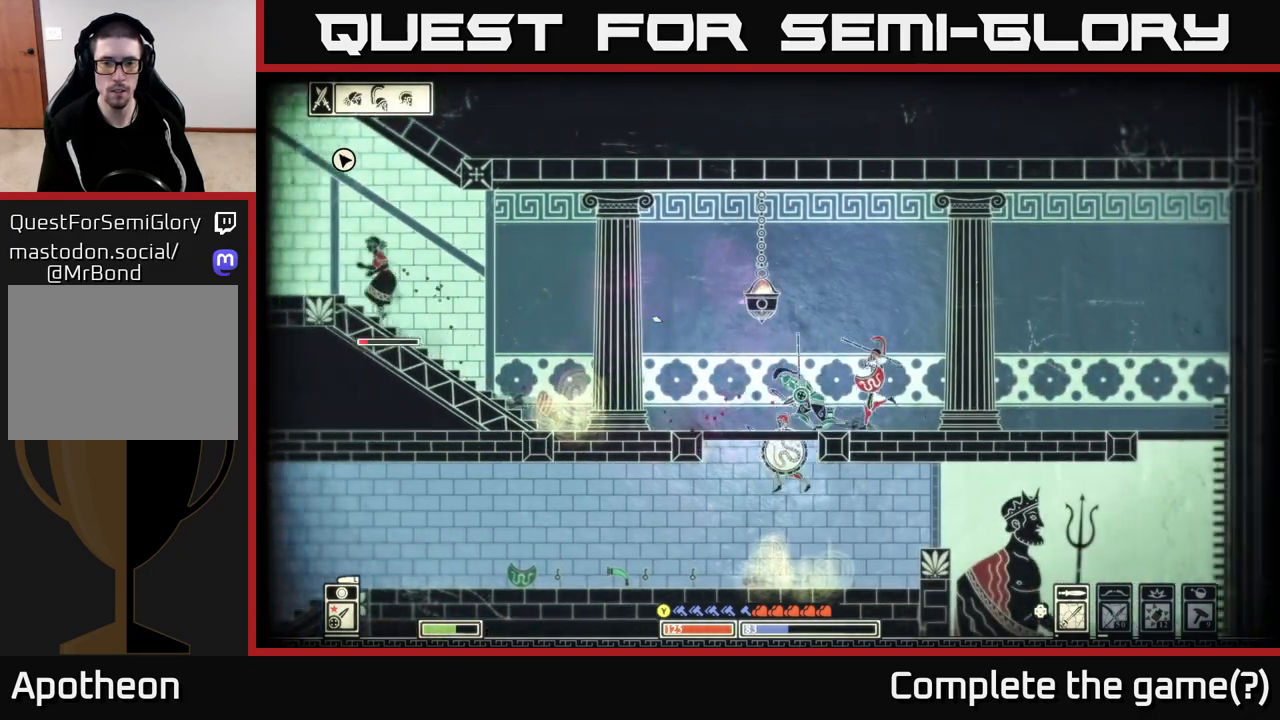
{"buttons": [], "left_stick": "right", "right_stick": "right", "events": [[83, "right_stick", "up-right"], [183, "R2", "down"], [267, "left_stick", "up"], [317, "R2", "up"], [333, "left_stick", "right"], [383, "right_stick", "right"]]}
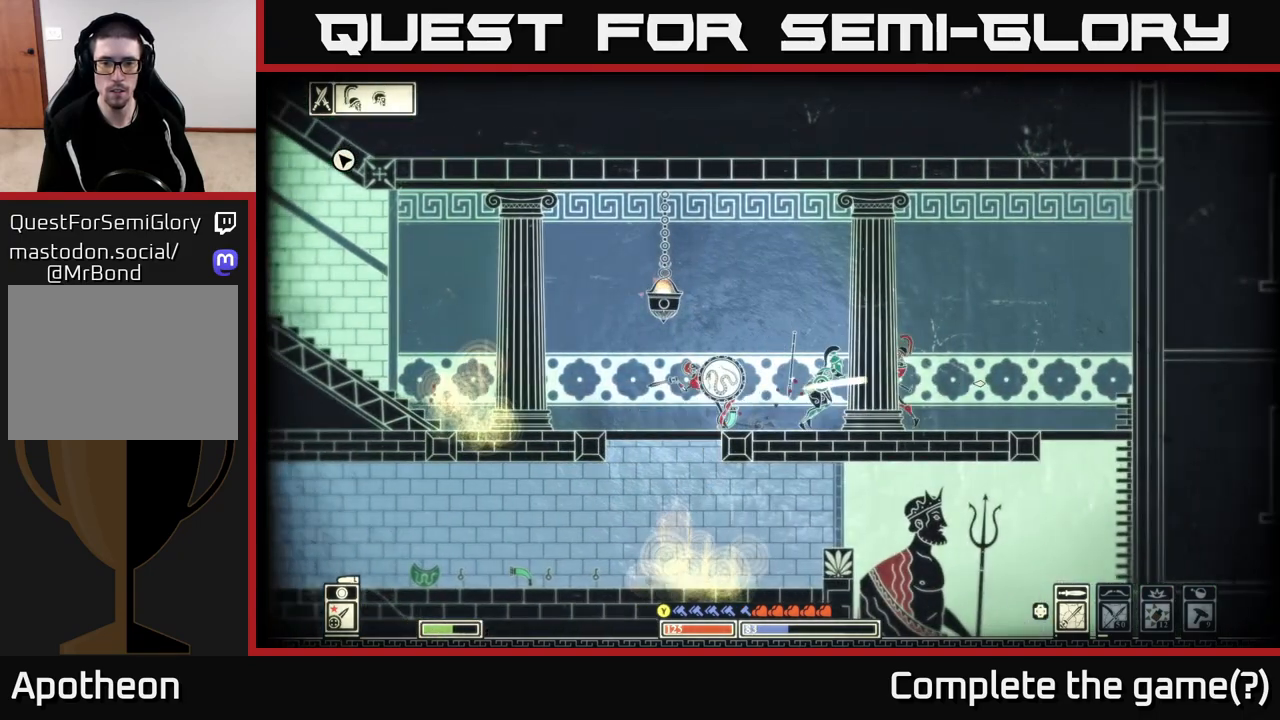
{"buttons": [], "left_stick": "left", "right_stick": "center", "events": [[150, "left_stick", "left"], [367, "right_stick", "left"], [500, "right_stick", "center"]]}
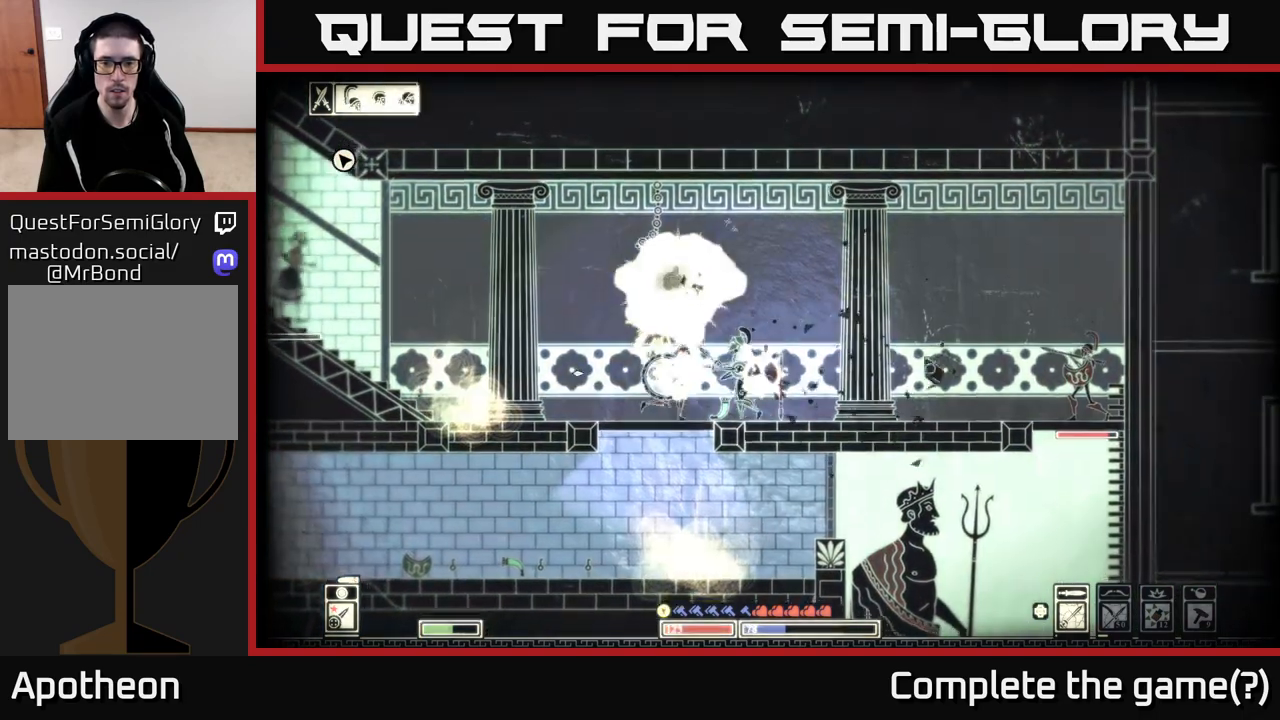
{"buttons": [], "left_stick": "left", "right_stick": "center", "events": [[67, "B", "down"], [183, "B", "up"], [283, "B", "down"], [367, "B", "up"]]}
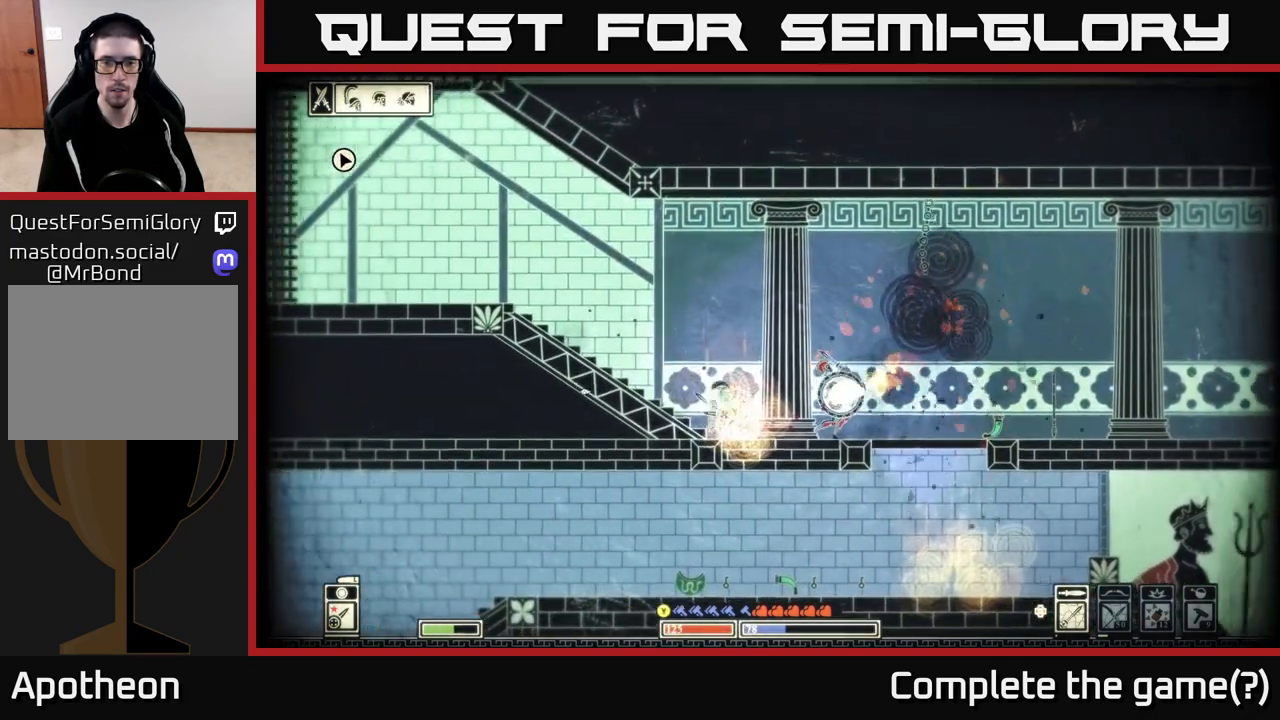
{"buttons": [], "left_stick": "left", "right_stick": "right", "events": [[117, "right_stick", "up-left"], [133, "R2", "down"], [167, "right_stick", "up-right"], [217, "R2", "up"], [217, "right_stick", "right"]]}
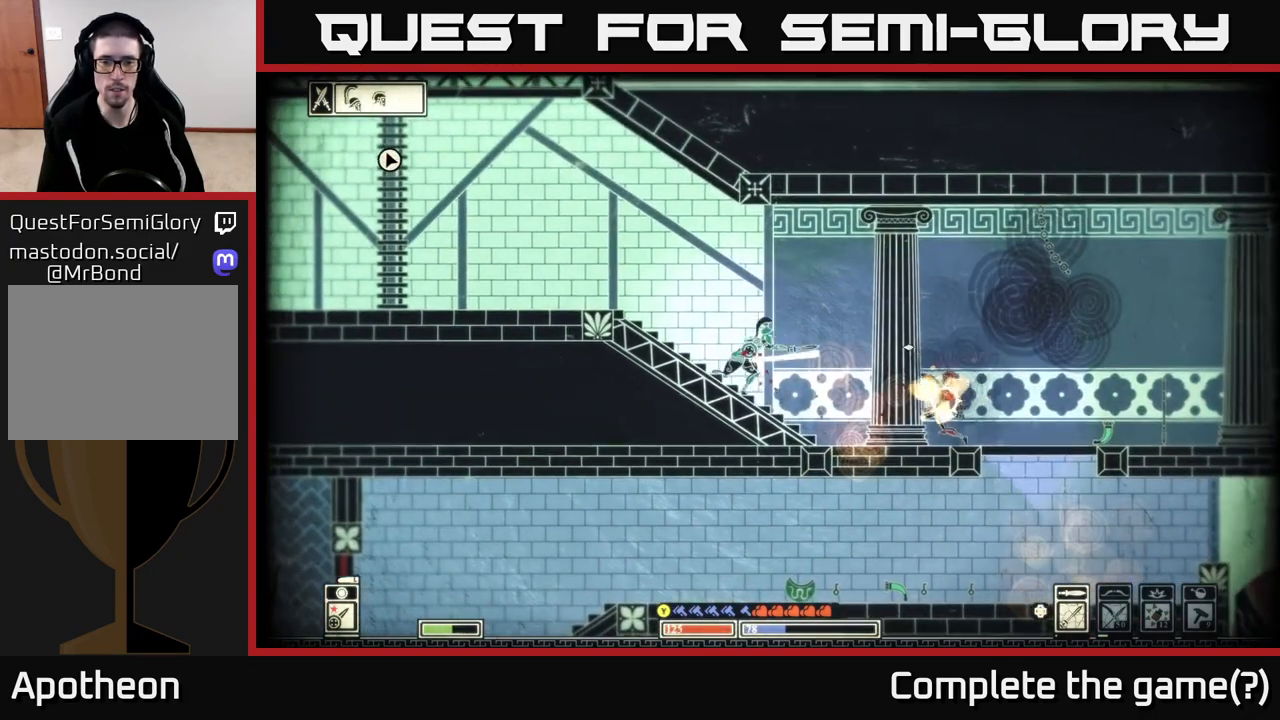
{"buttons": [], "left_stick": "left", "right_stick": "right", "events": []}
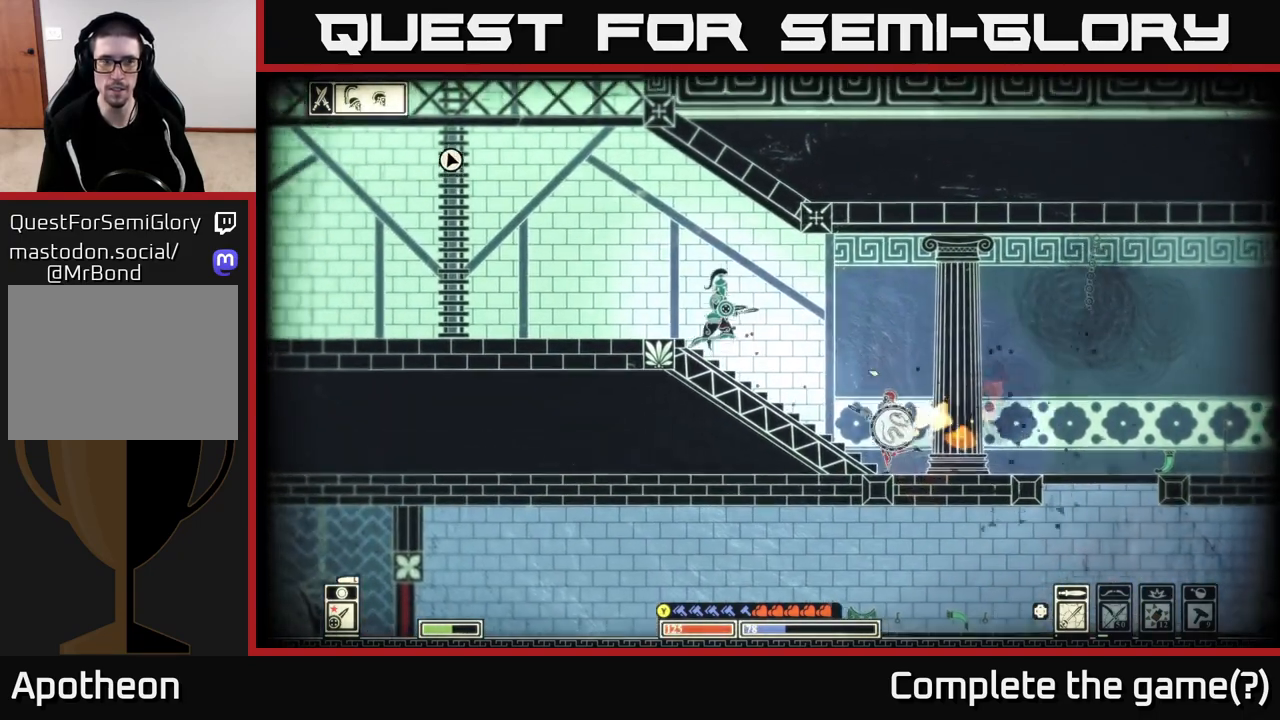
{"buttons": [], "left_stick": "left", "right_stick": "right", "events": []}
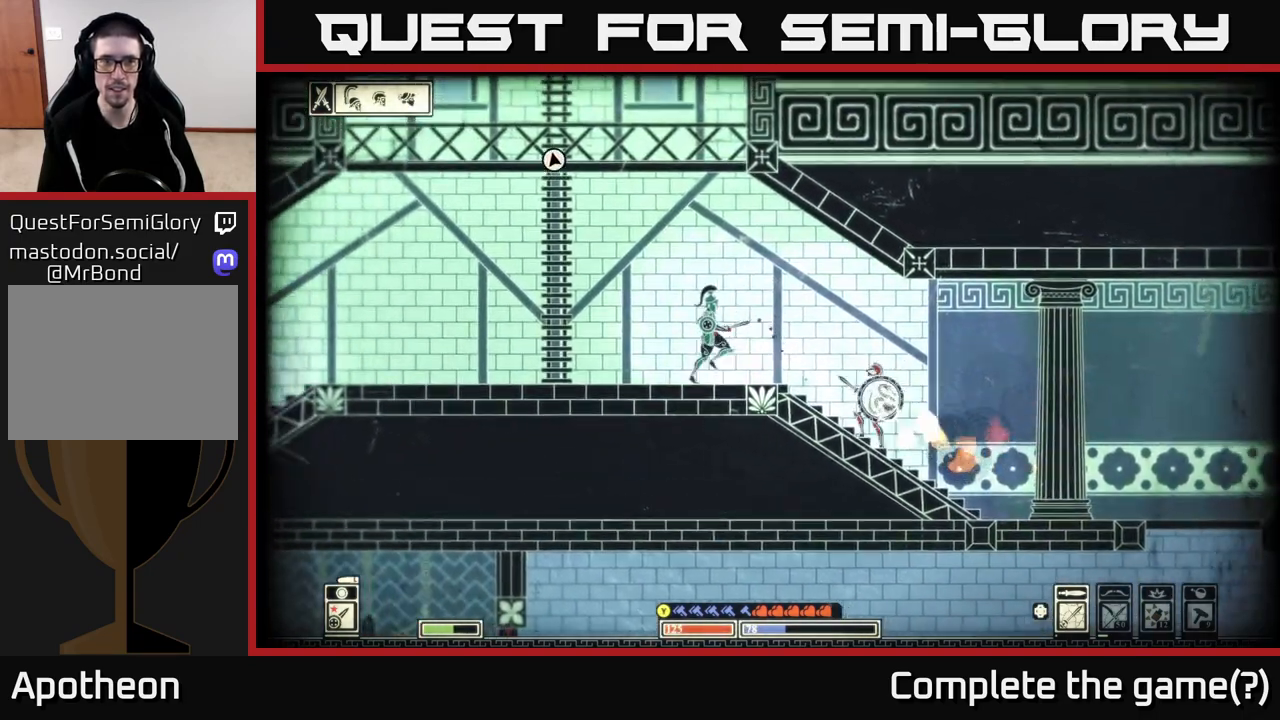
{"buttons": ["B"], "left_stick": "right", "right_stick": "center", "events": [[217, "left_stick", "center"], [317, "right_stick", "center"], [367, "left_stick", "right"], [483, "B", "down"]]}
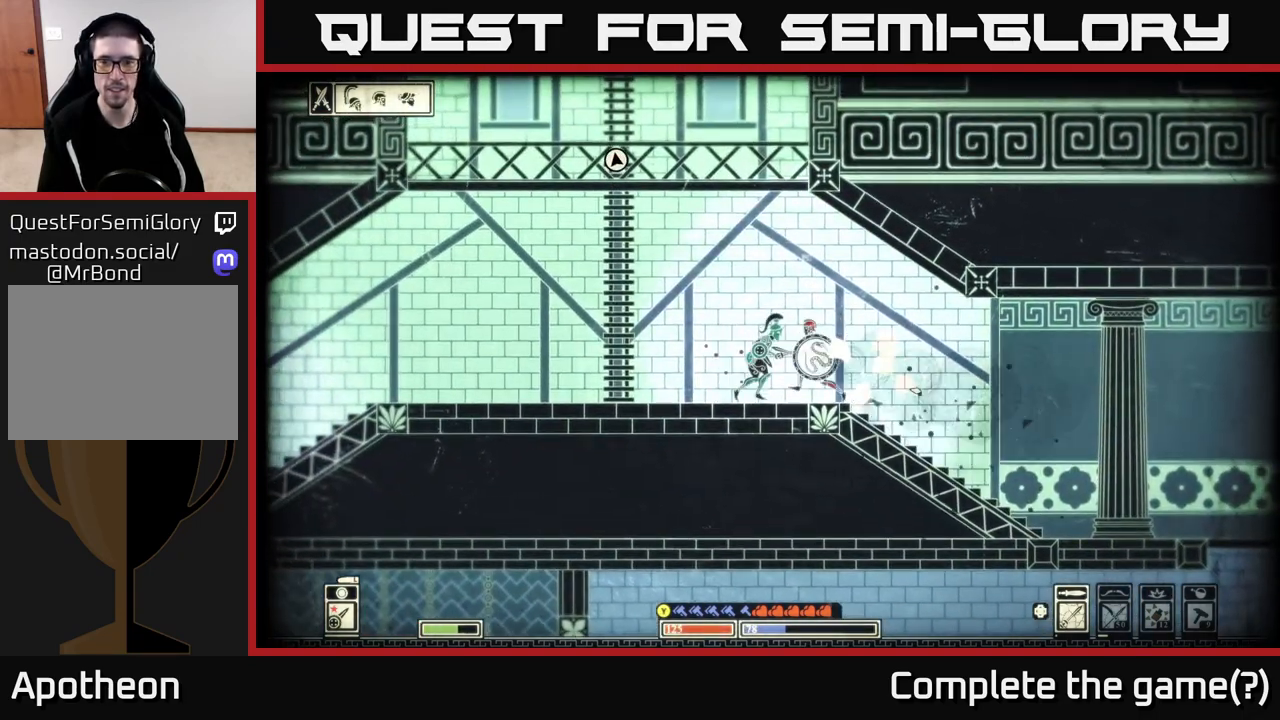
{"buttons": [], "left_stick": "right", "right_stick": "center", "events": [[117, "B", "up"]]}
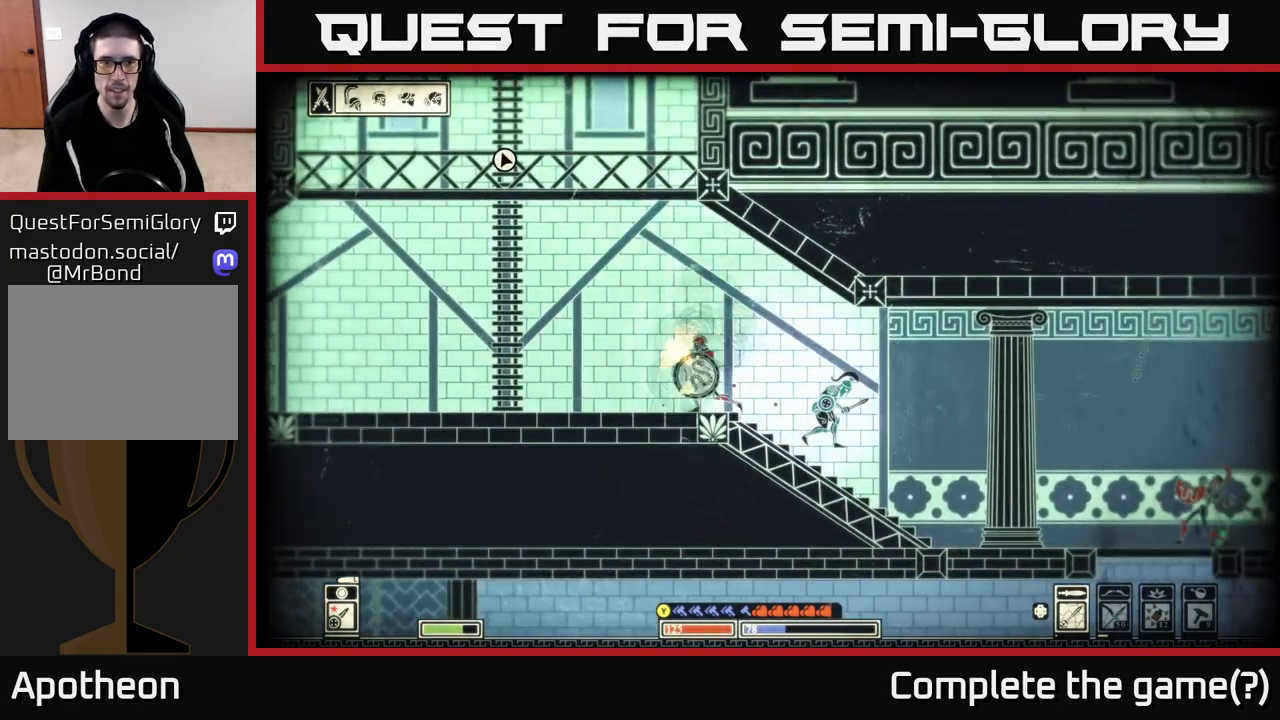
{"buttons": ["R2"], "left_stick": "left", "right_stick": "left", "events": [[183, "right_stick", "left"], [250, "left_stick", "center"], [317, "left_stick", "left"], [417, "R2", "down"]]}
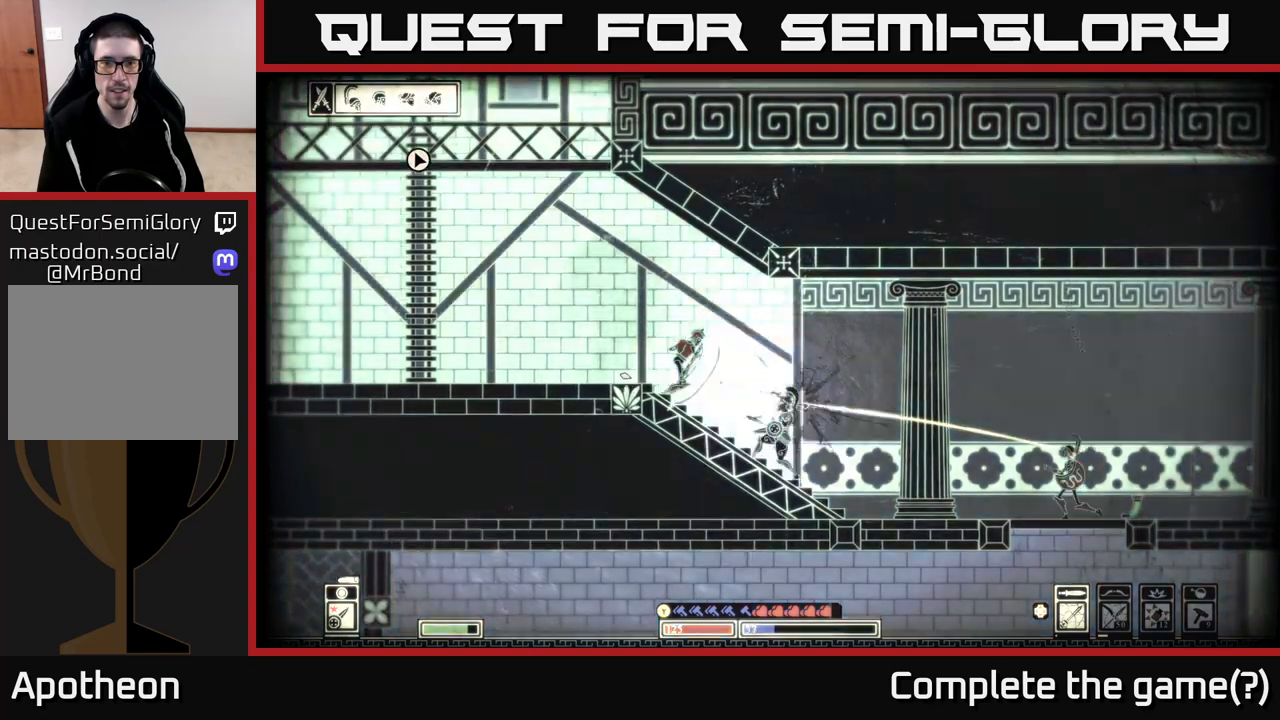
{"buttons": ["B"], "left_stick": "left", "right_stick": "center", "events": [[33, "R2", "up"], [283, "right_stick", "center"], [417, "B", "down"]]}
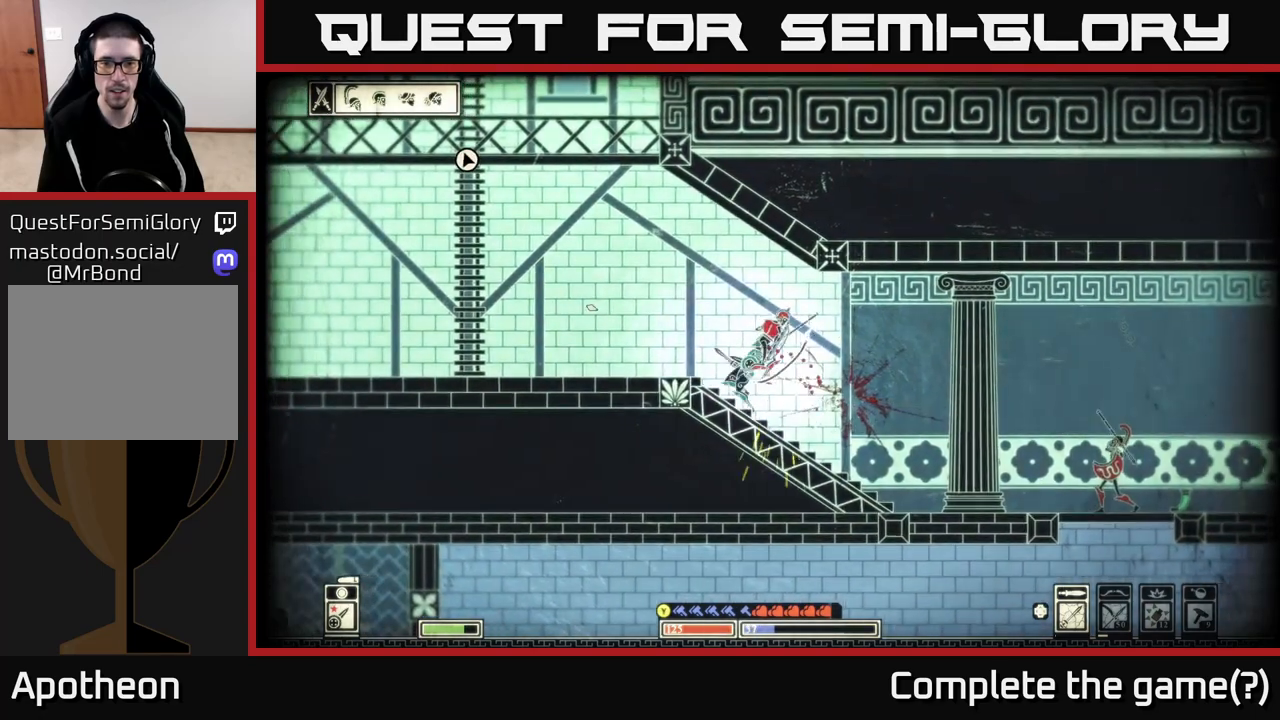
{"buttons": [], "left_stick": "left", "right_stick": "center", "events": [[33, "B", "up"]]}
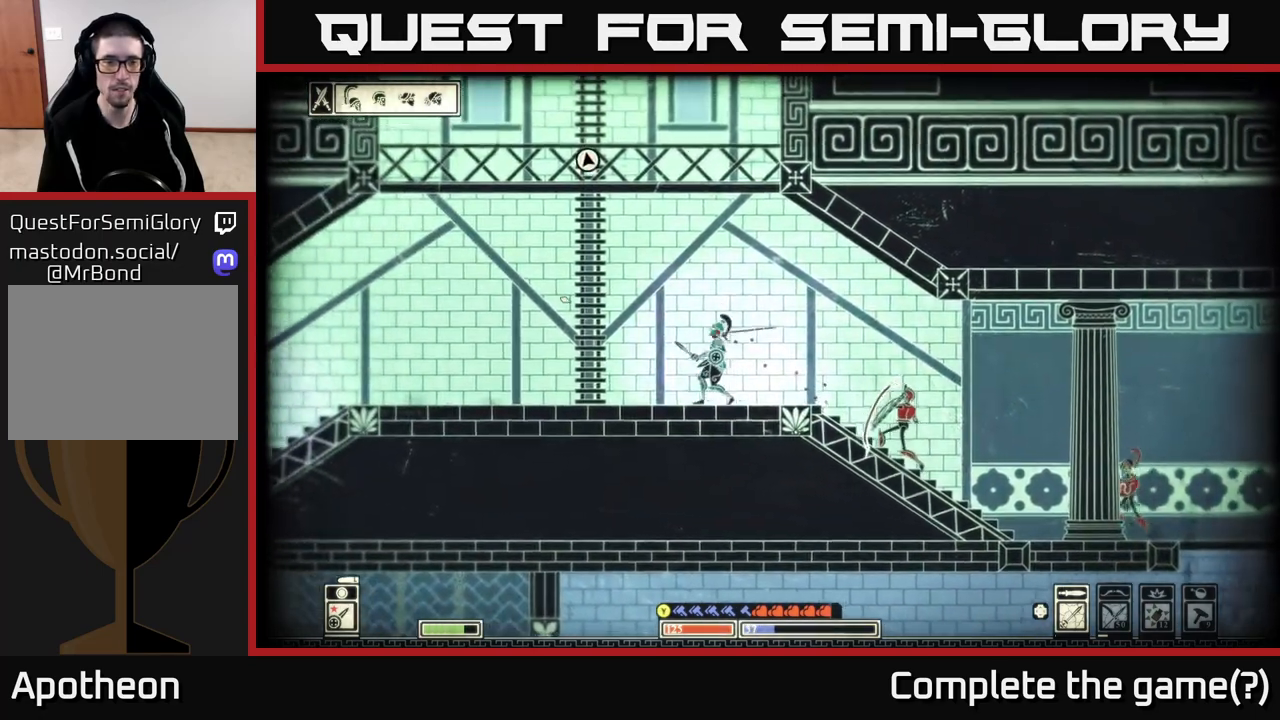
{"buttons": [], "left_stick": "left", "right_stick": "center", "events": []}
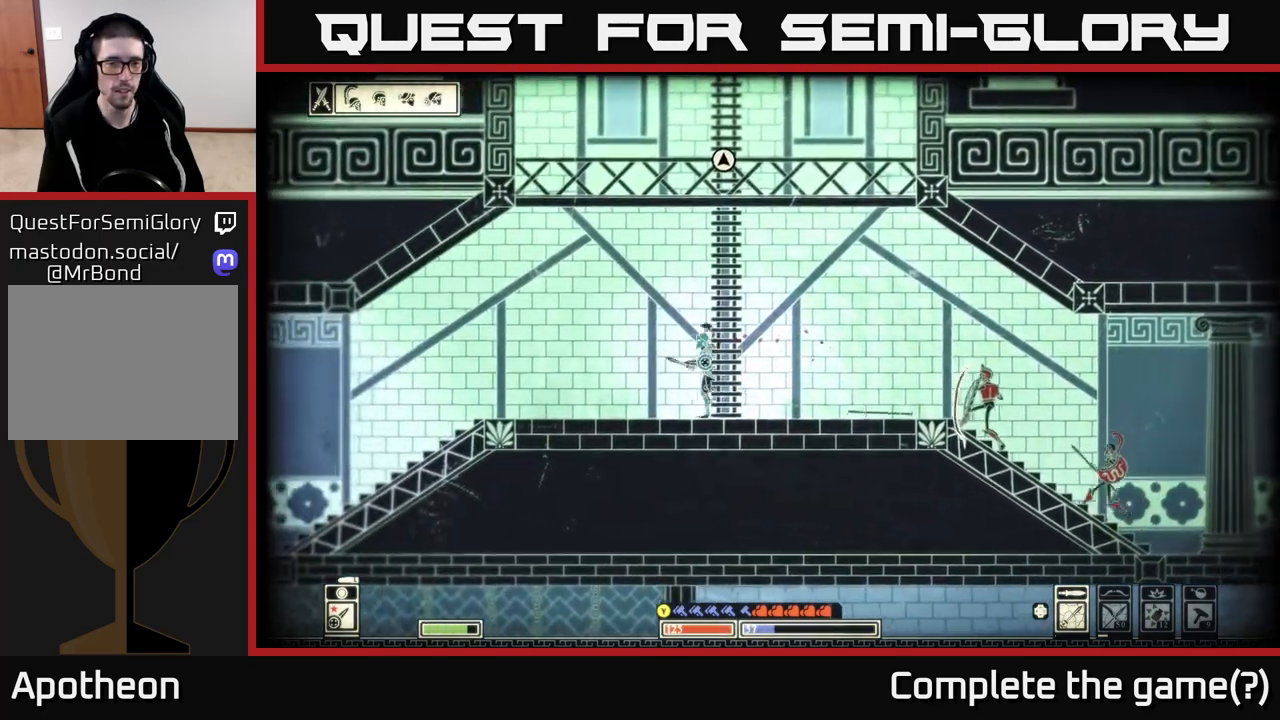
{"buttons": [], "left_stick": "left", "right_stick": "down-left", "events": [[367, "right_stick", "down-left"]]}
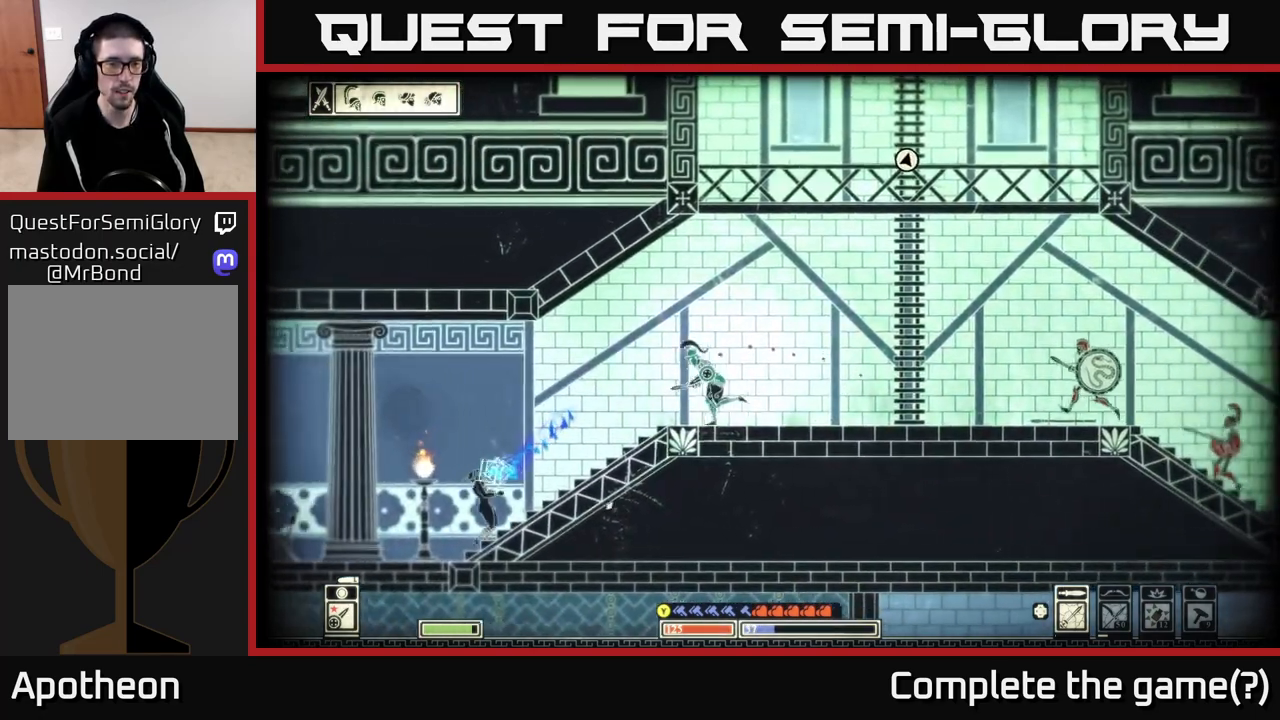
{"buttons": [], "left_stick": "left", "right_stick": "down", "events": [[333, "R2", "down"], [433, "R2", "up"], [467, "right_stick", "down"]]}
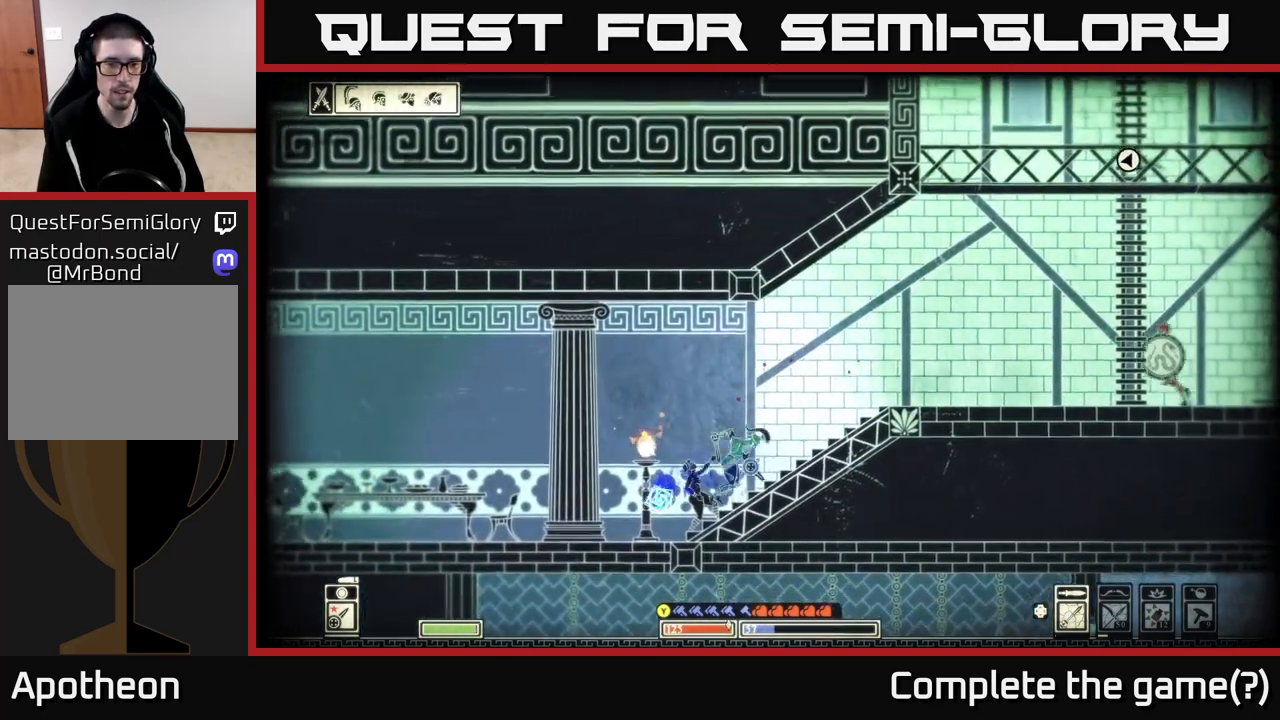
{"buttons": [], "left_stick": "left", "right_stick": "center", "events": [[67, "left_stick", "right"], [117, "right_stick", "down-left"], [167, "left_stick", "left"], [300, "right_stick", "center"]]}
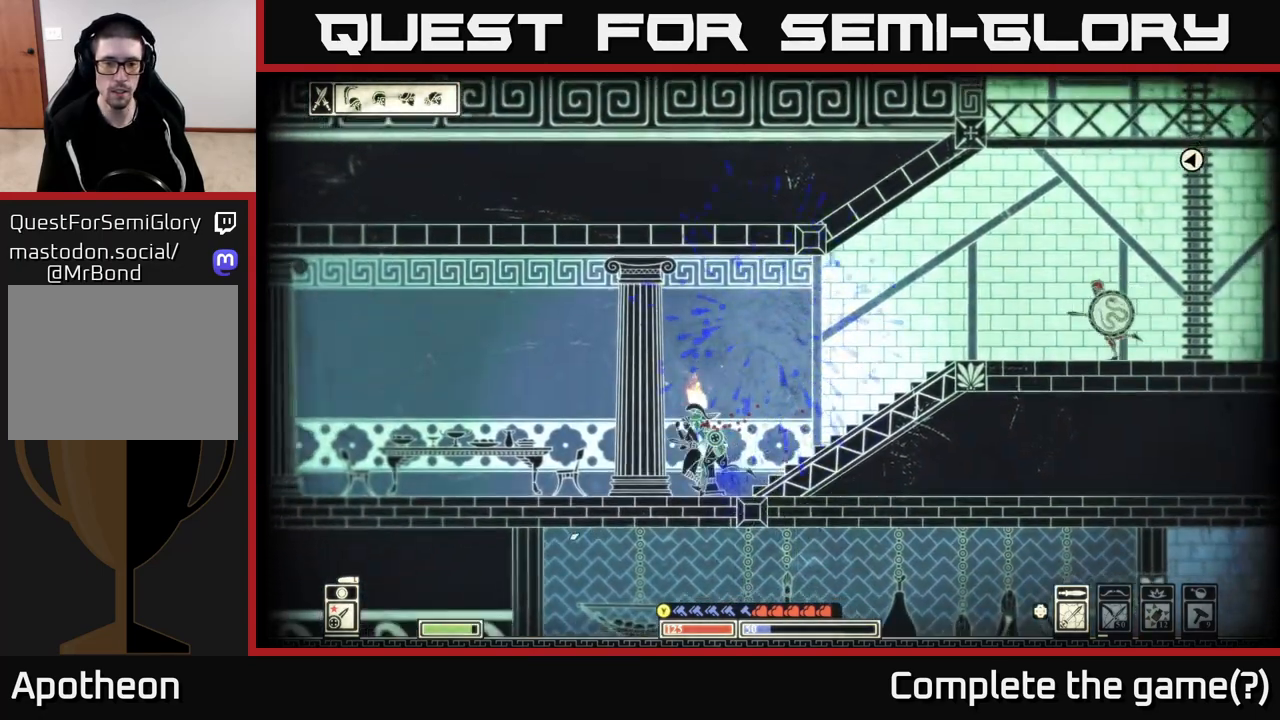
{"buttons": [], "left_stick": "right", "right_stick": "right", "events": [[17, "B", "down"], [133, "B", "up"], [317, "left_stick", "right"], [367, "right_stick", "right"]]}
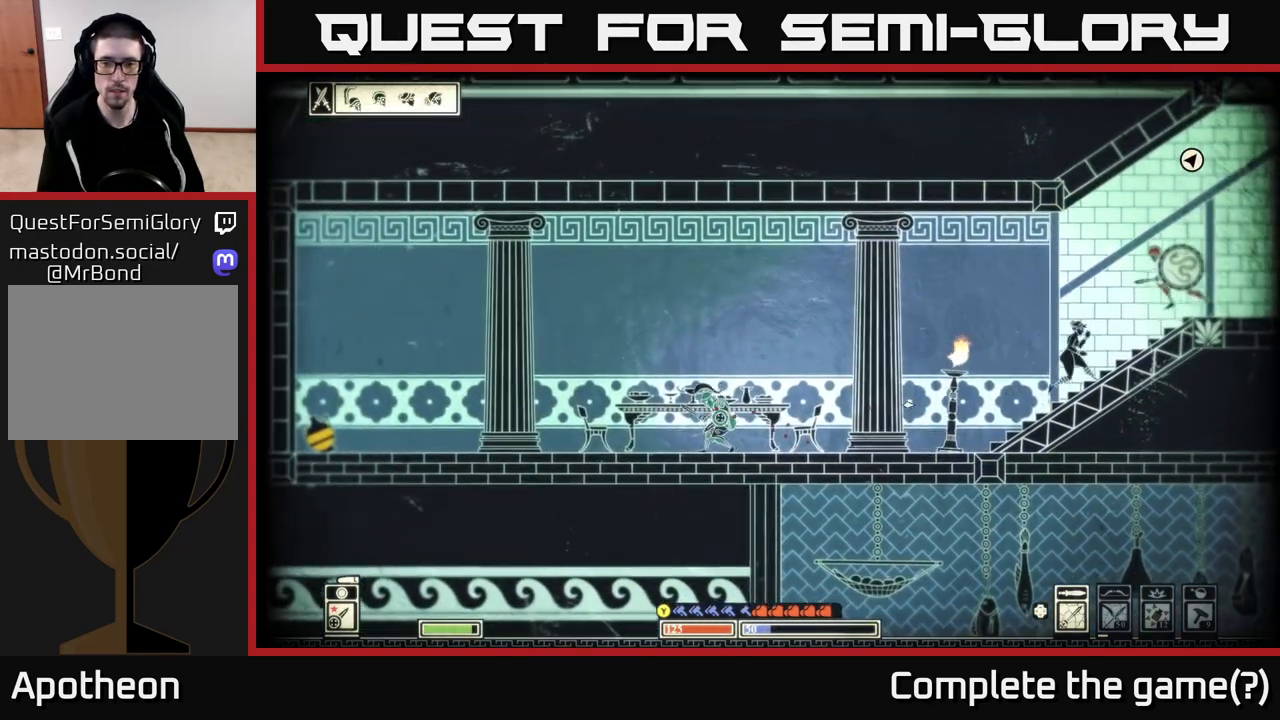
{"buttons": [], "left_stick": "left", "right_stick": "right", "events": [[300, "left_stick", "left"]]}
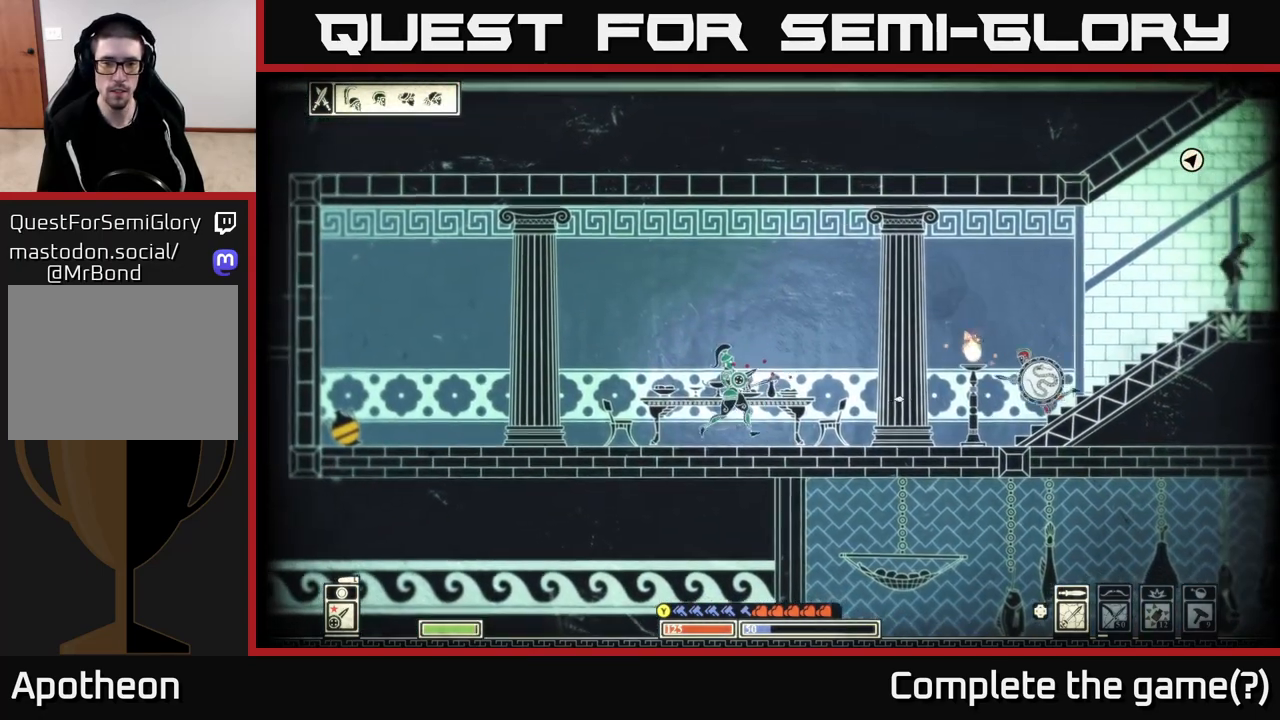
{"buttons": [], "left_stick": "left", "right_stick": "left", "events": [[350, "right_stick", "left"]]}
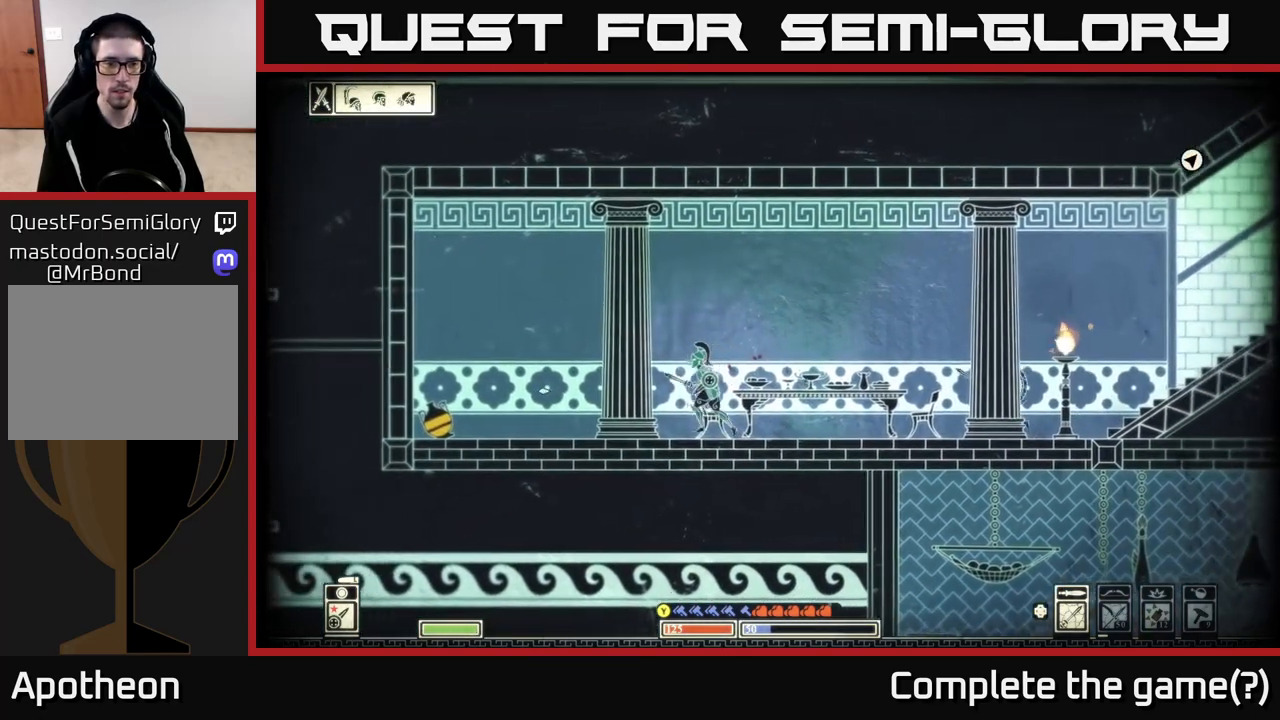
{"buttons": [], "left_stick": "left", "right_stick": "center", "events": [[167, "right_stick", "center"]]}
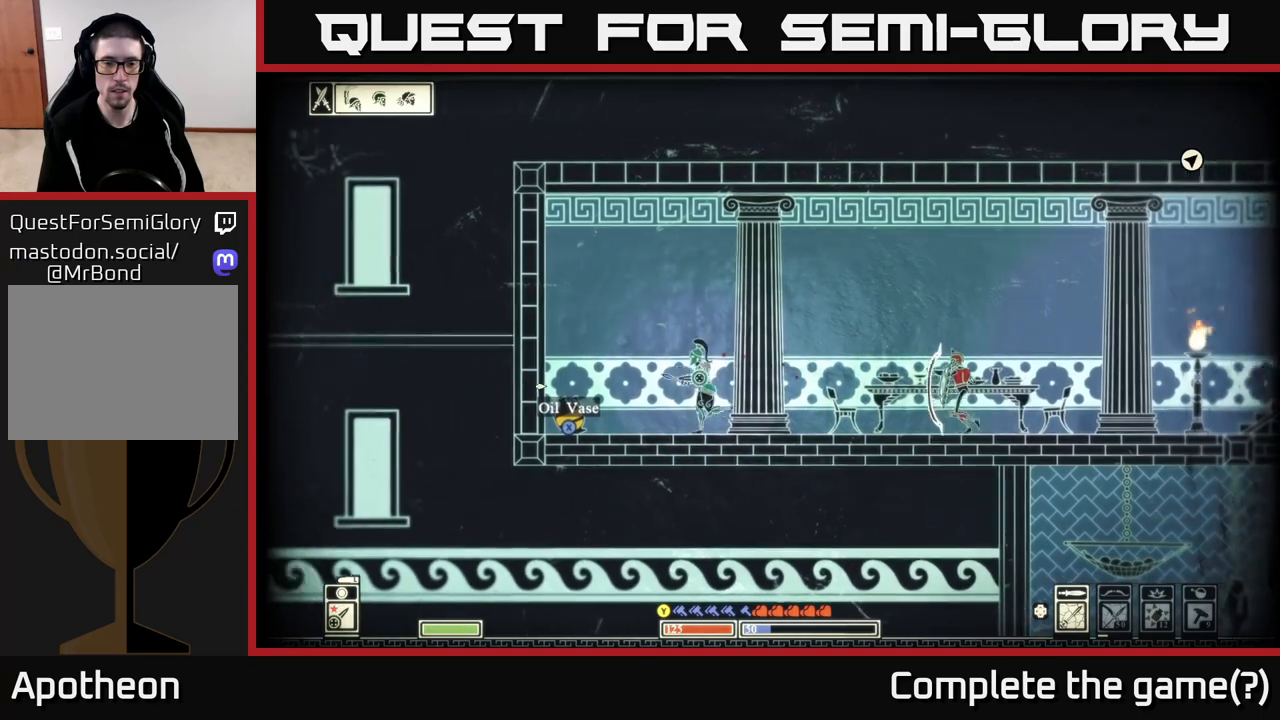
{"buttons": [], "left_stick": "right", "right_stick": "center", "events": [[200, "left_stick", "right"]]}
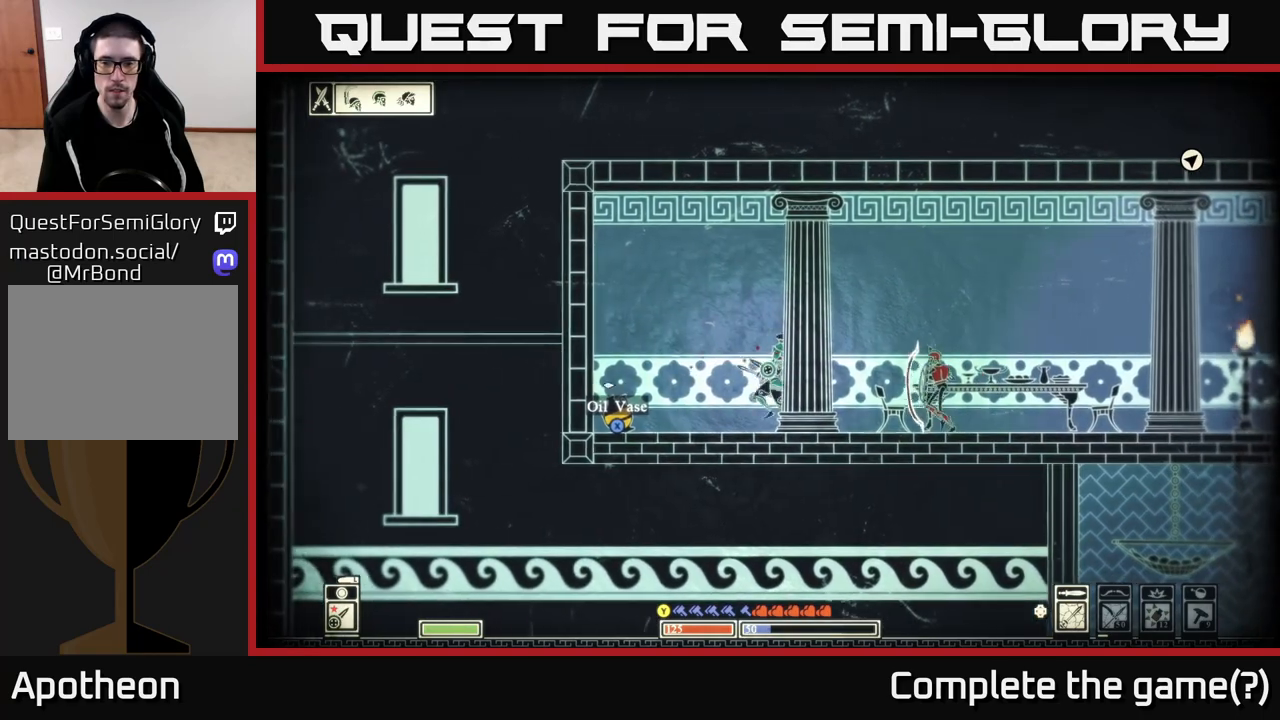
{"buttons": [], "left_stick": "right", "right_stick": "center", "events": [[200, "B", "down"], [383, "B", "up"]]}